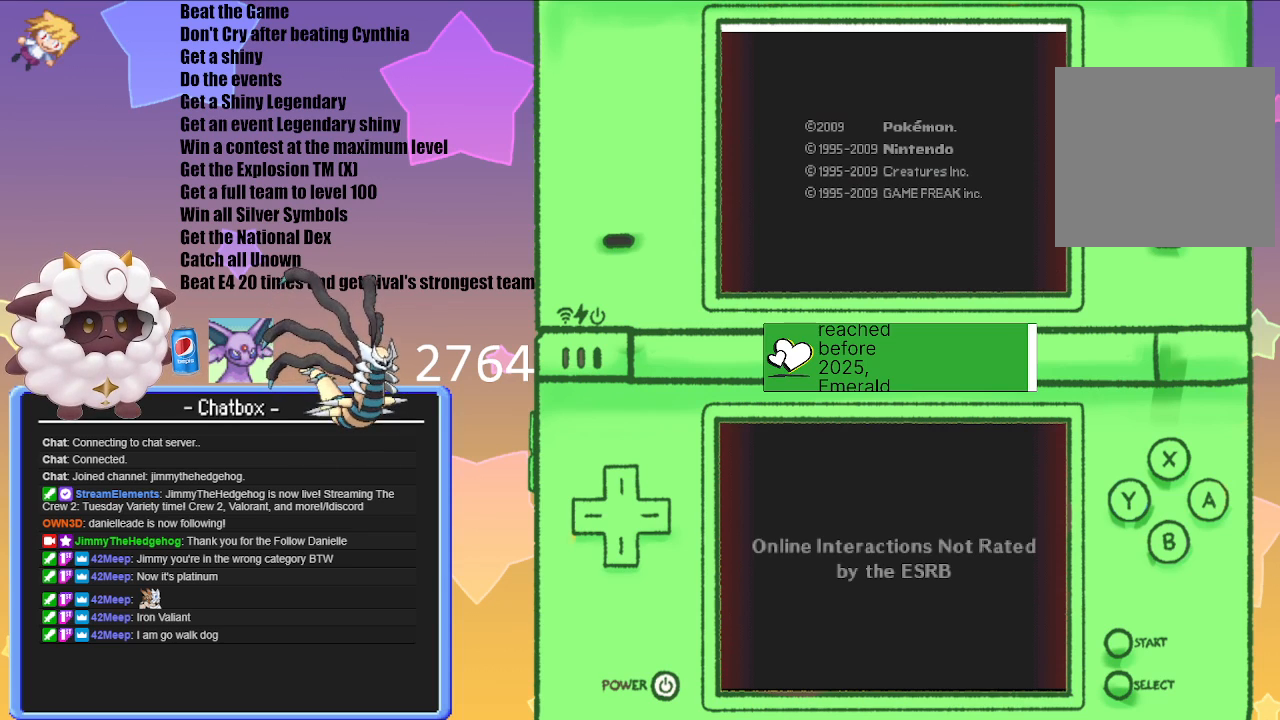
Gameplay with a controller (Nintendo layout); each line is a JSON object with the inputs held at the frame after it. "events" lists button and stick changes between this image and that frame as [ms after this image, input, new state], when the widget could be followed in between. Not read: L3 R3.
{"buttons": [], "left_stick": "center", "right_stick": "center", "events": []}
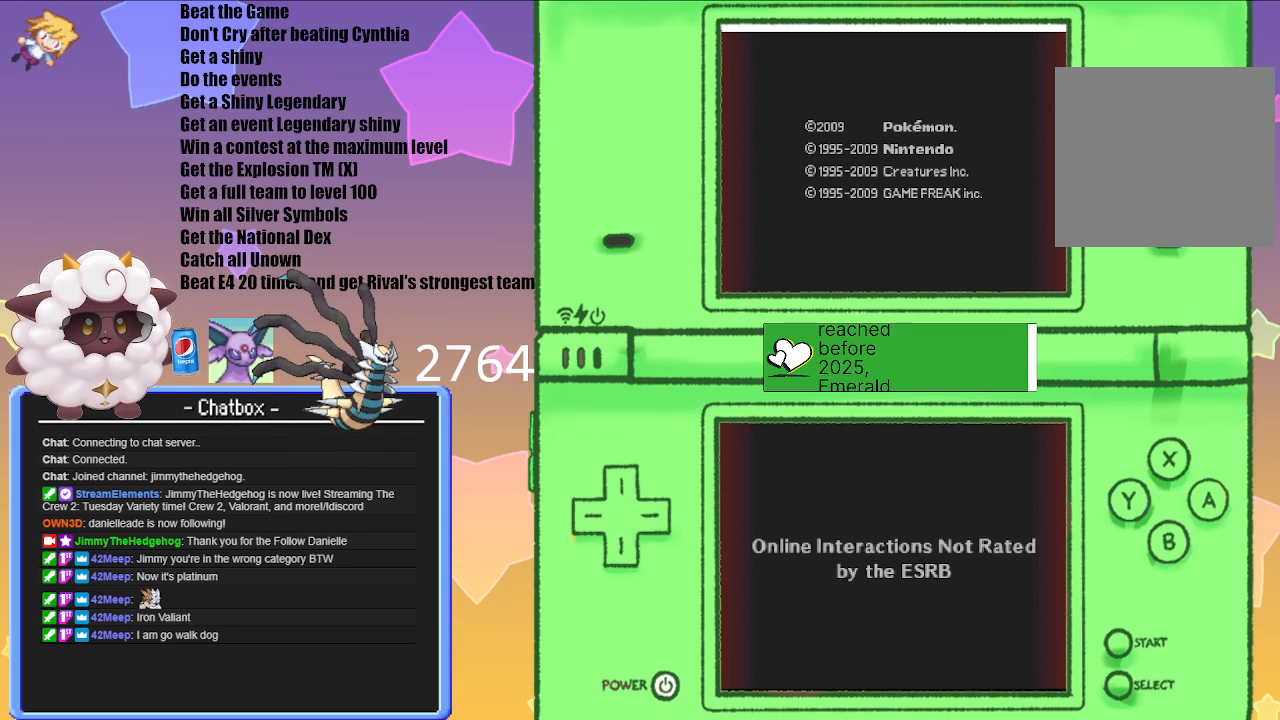
{"buttons": [], "left_stick": "center", "right_stick": "center", "events": []}
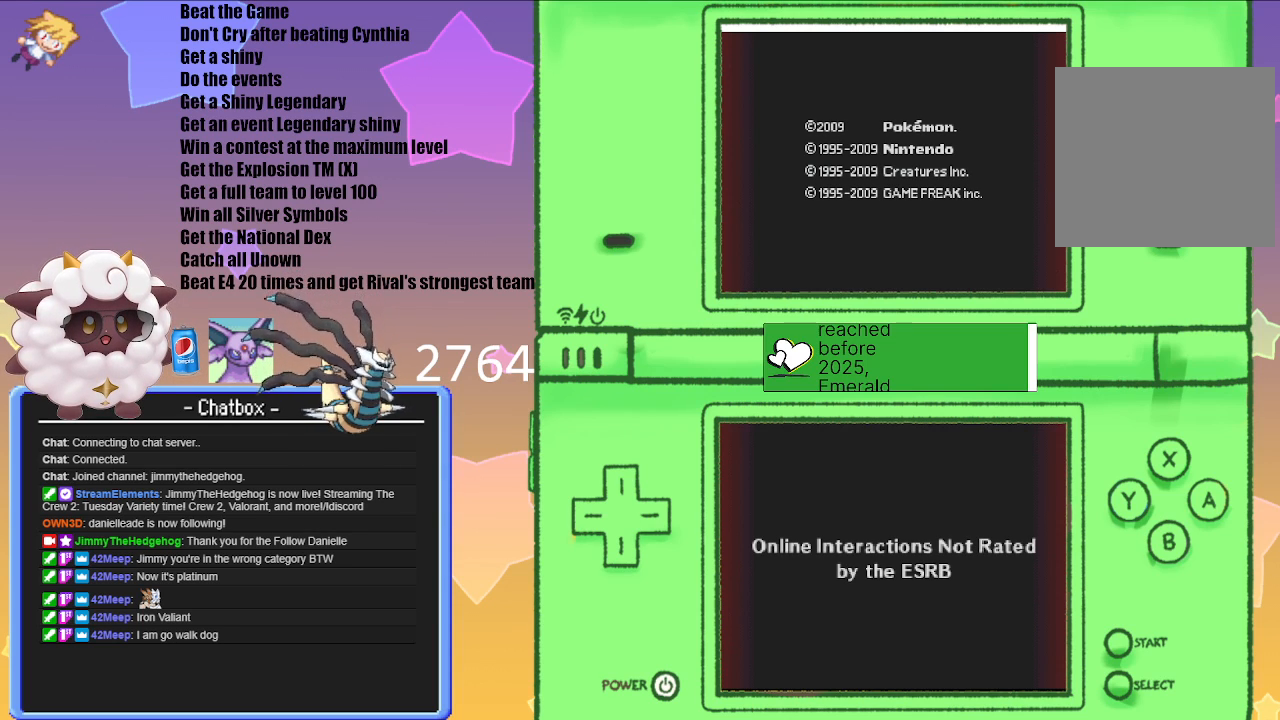
{"buttons": [], "left_stick": "center", "right_stick": "center", "events": []}
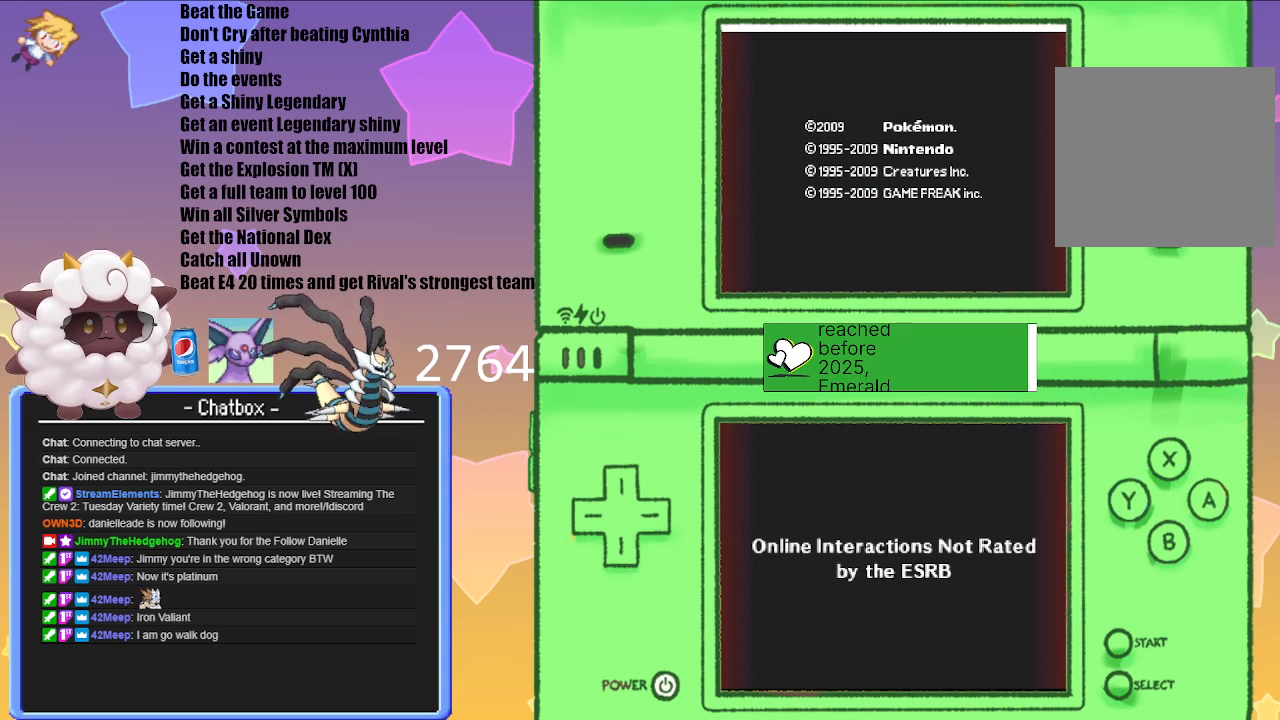
{"buttons": [], "left_stick": "center", "right_stick": "center", "events": []}
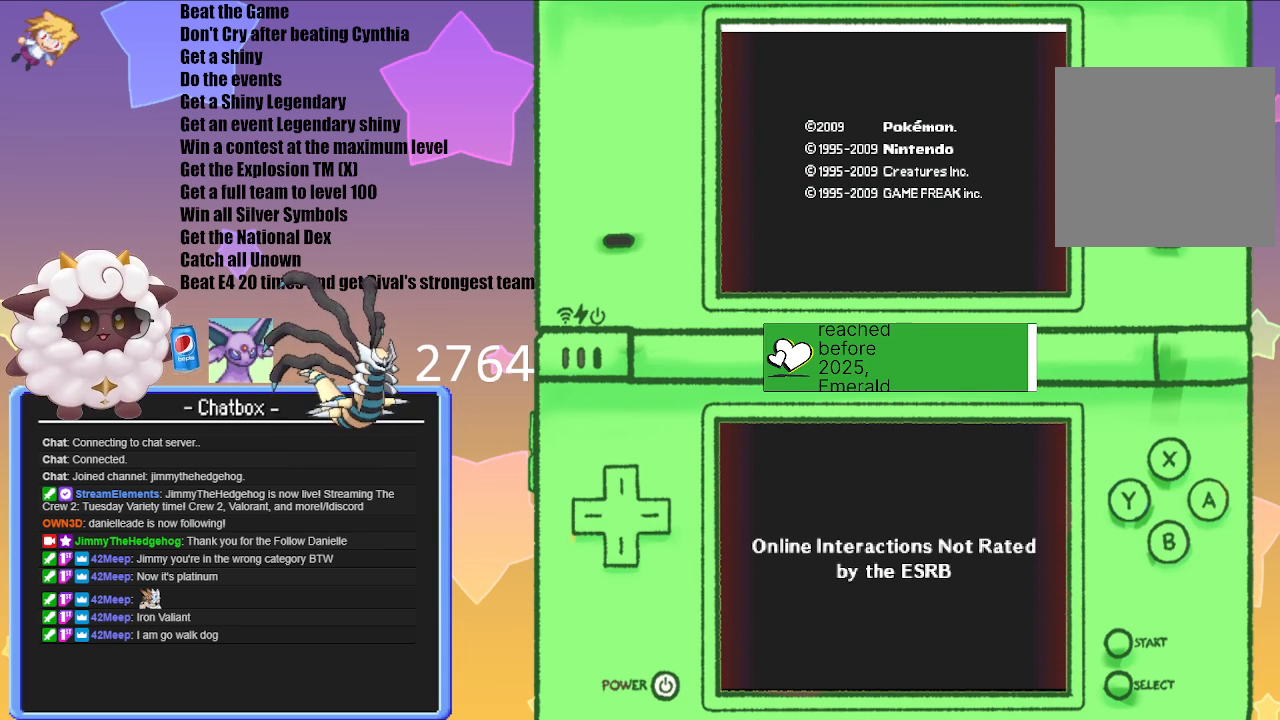
{"buttons": [], "left_stick": "center", "right_stick": "center", "events": []}
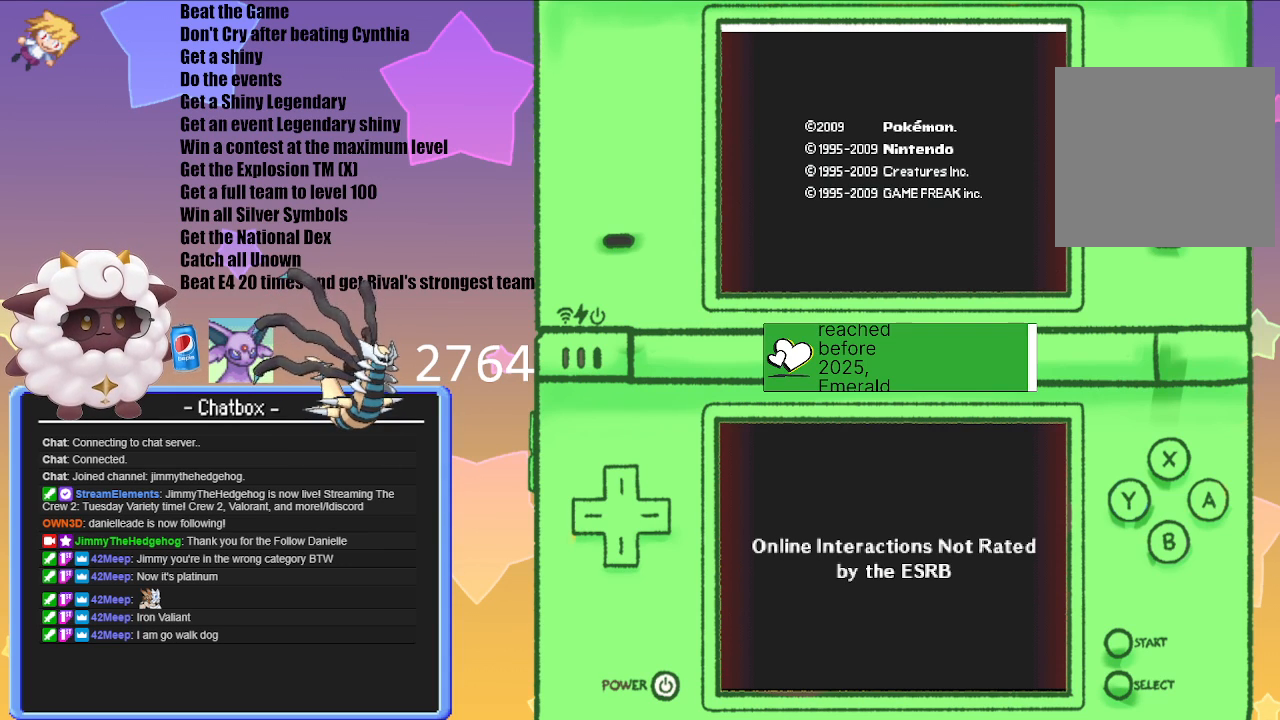
{"buttons": [], "left_stick": "center", "right_stick": "center", "events": []}
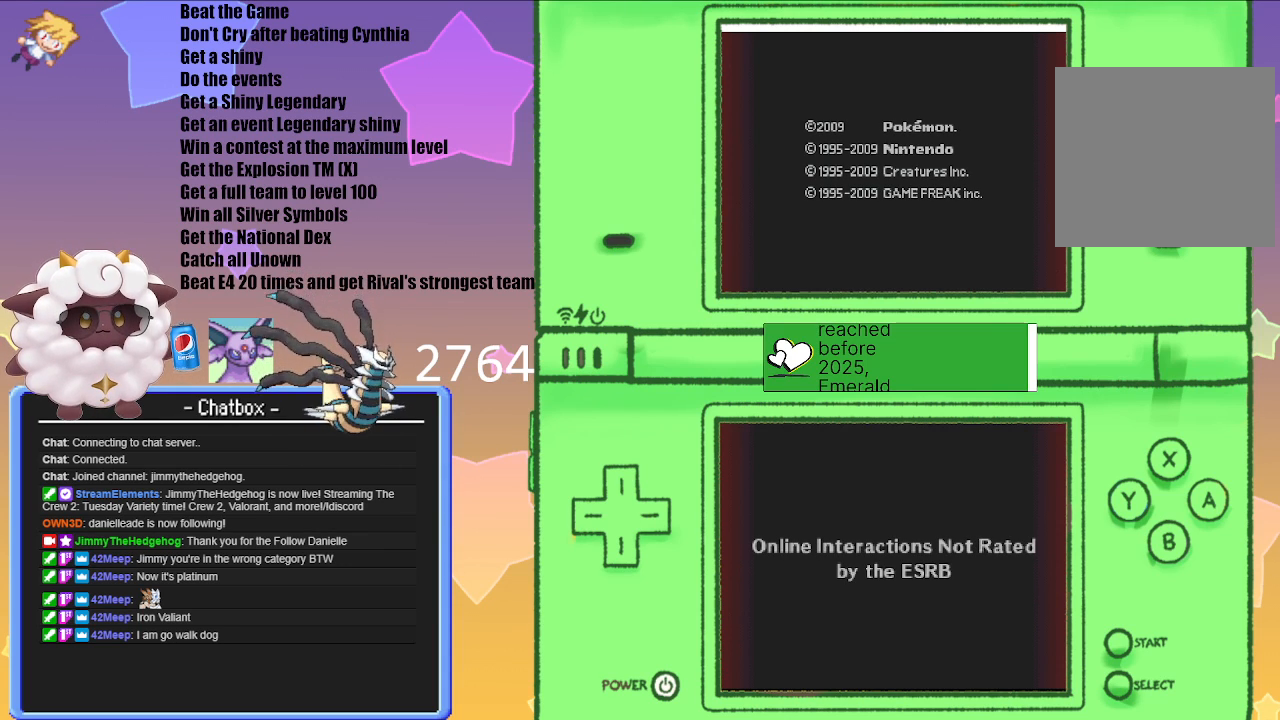
{"buttons": [], "left_stick": "center", "right_stick": "center", "events": []}
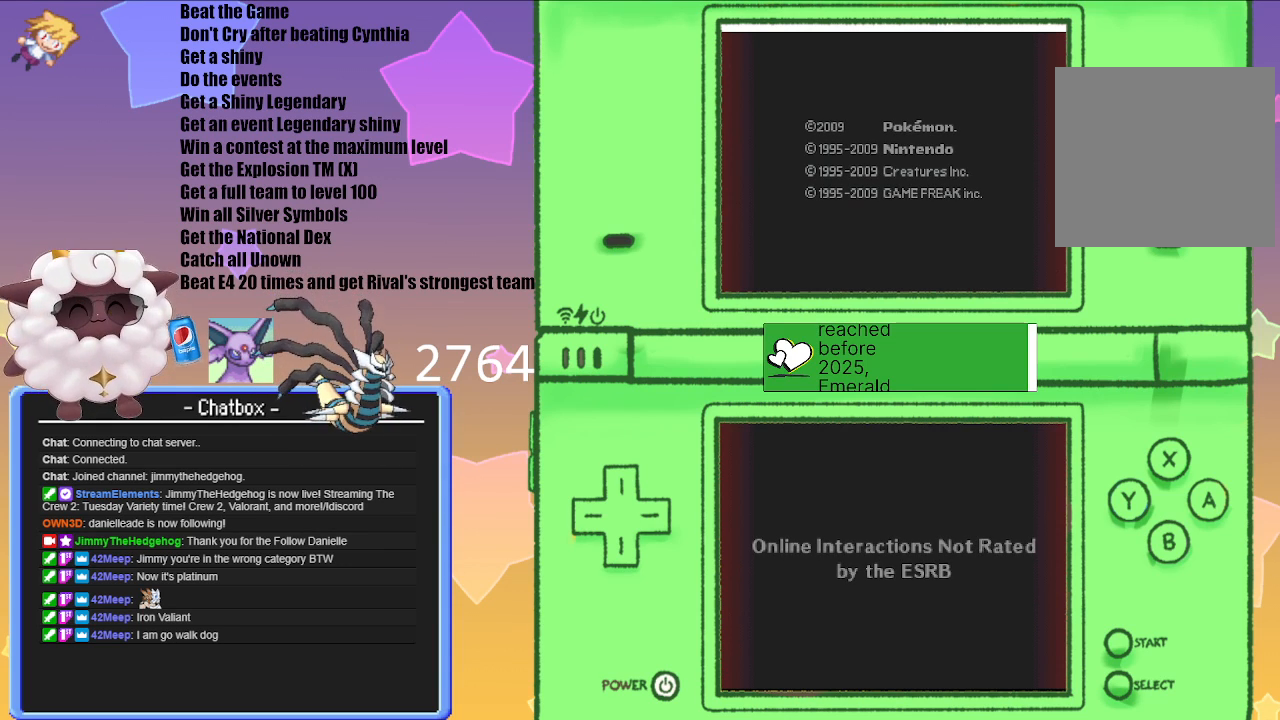
{"buttons": [], "left_stick": "center", "right_stick": "center", "events": []}
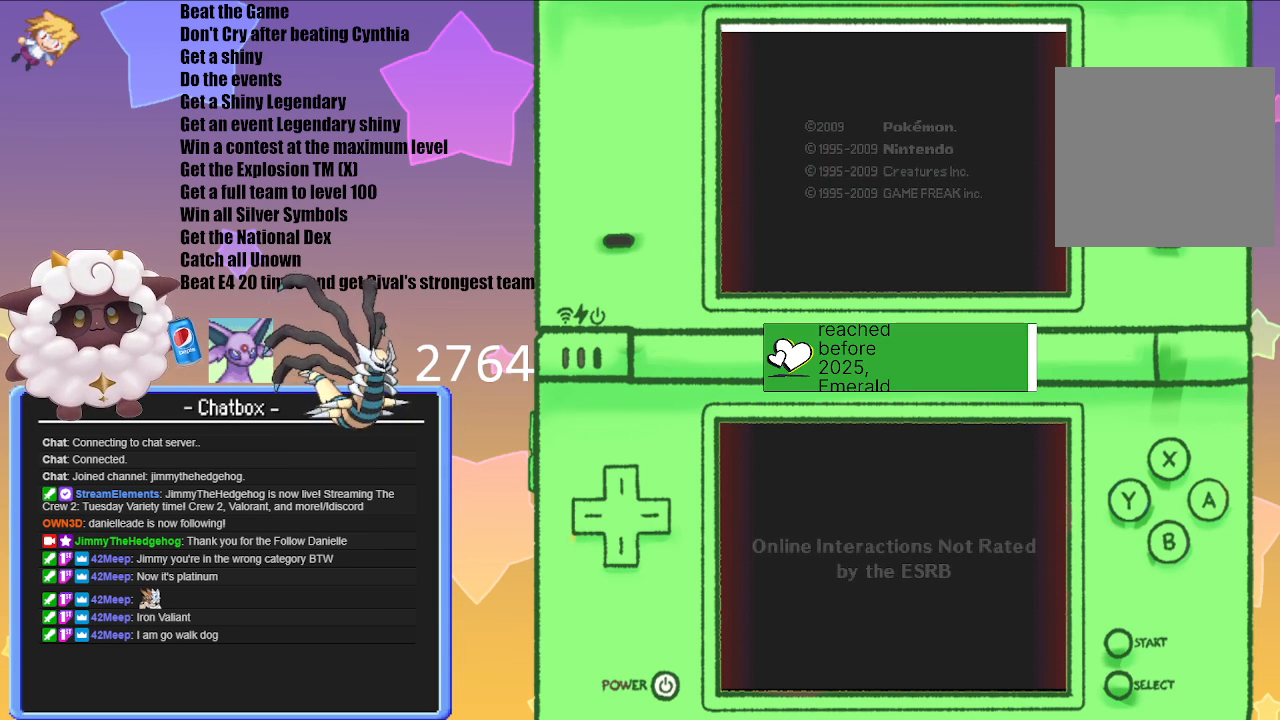
{"buttons": [], "left_stick": "center", "right_stick": "center", "events": []}
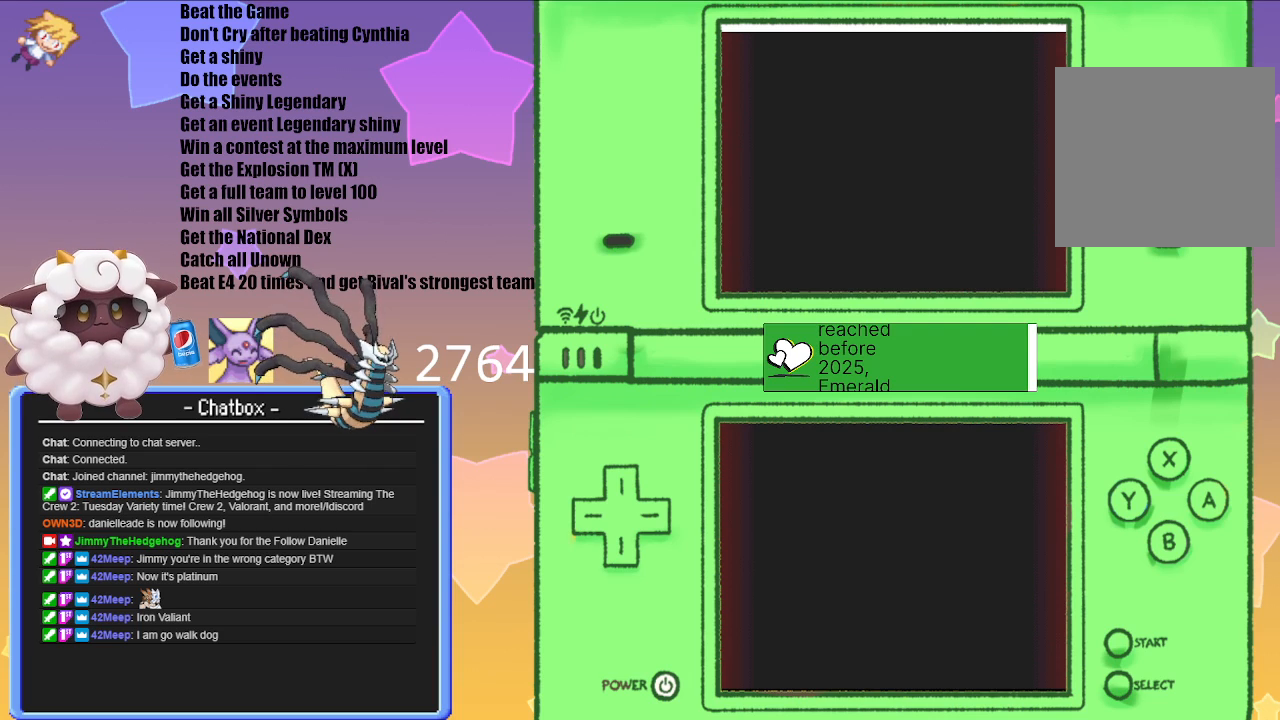
{"buttons": [], "left_stick": "center", "right_stick": "center", "events": []}
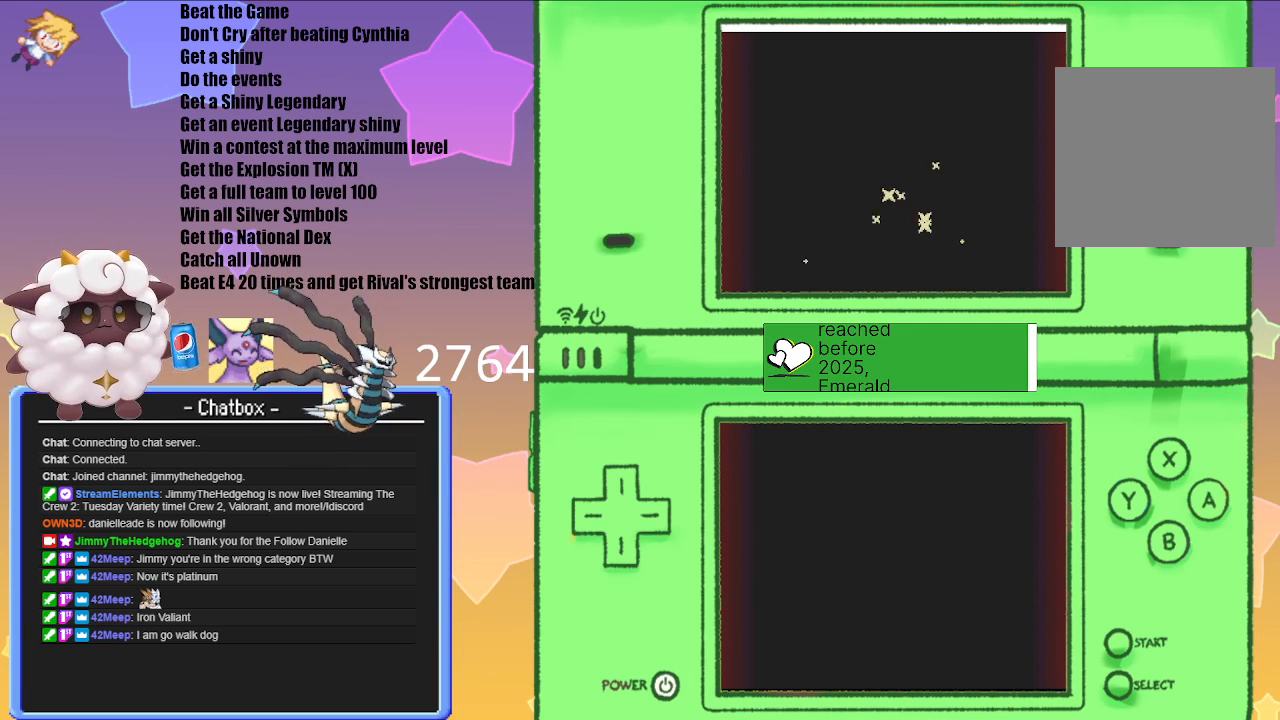
{"buttons": ["L1", "R1"], "left_stick": "center", "right_stick": "center", "events": [[217, "L1", "down"], [283, "R1", "down"]]}
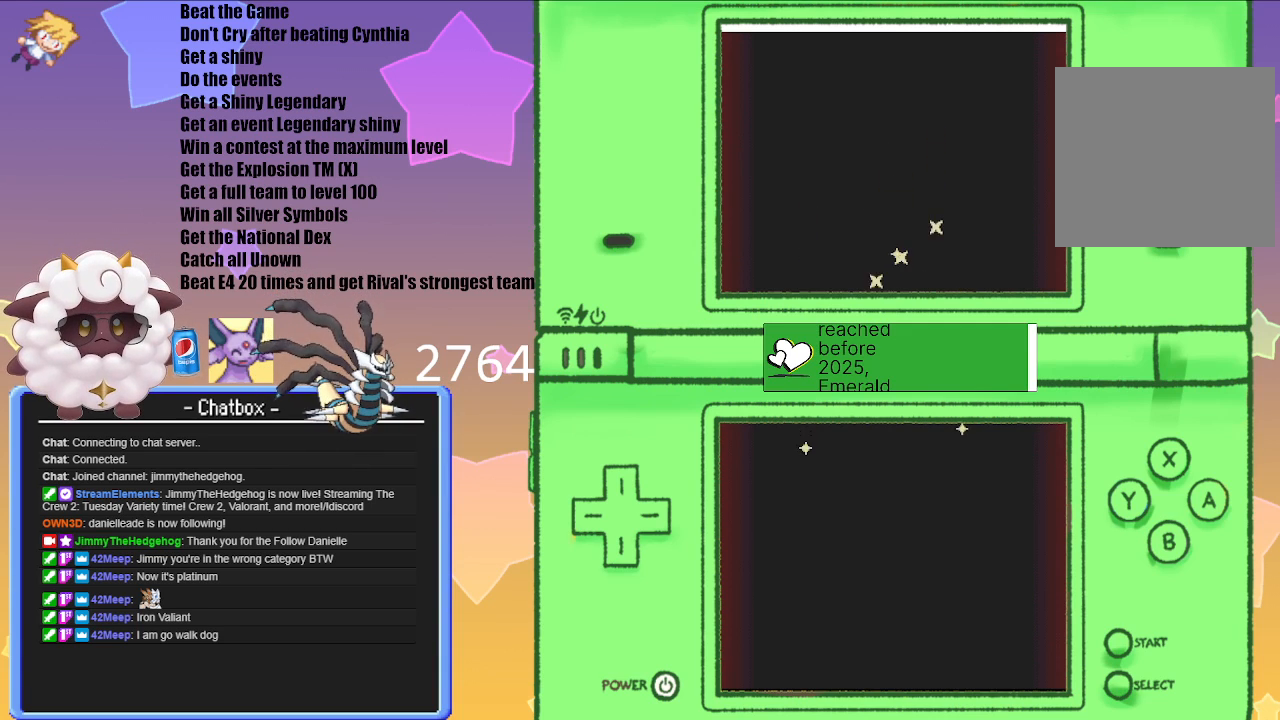
{"buttons": [], "left_stick": "center", "right_stick": "center", "events": [[67, "START", "down"], [217, "START", "up"], [267, "L1", "up"], [267, "R1", "up"]]}
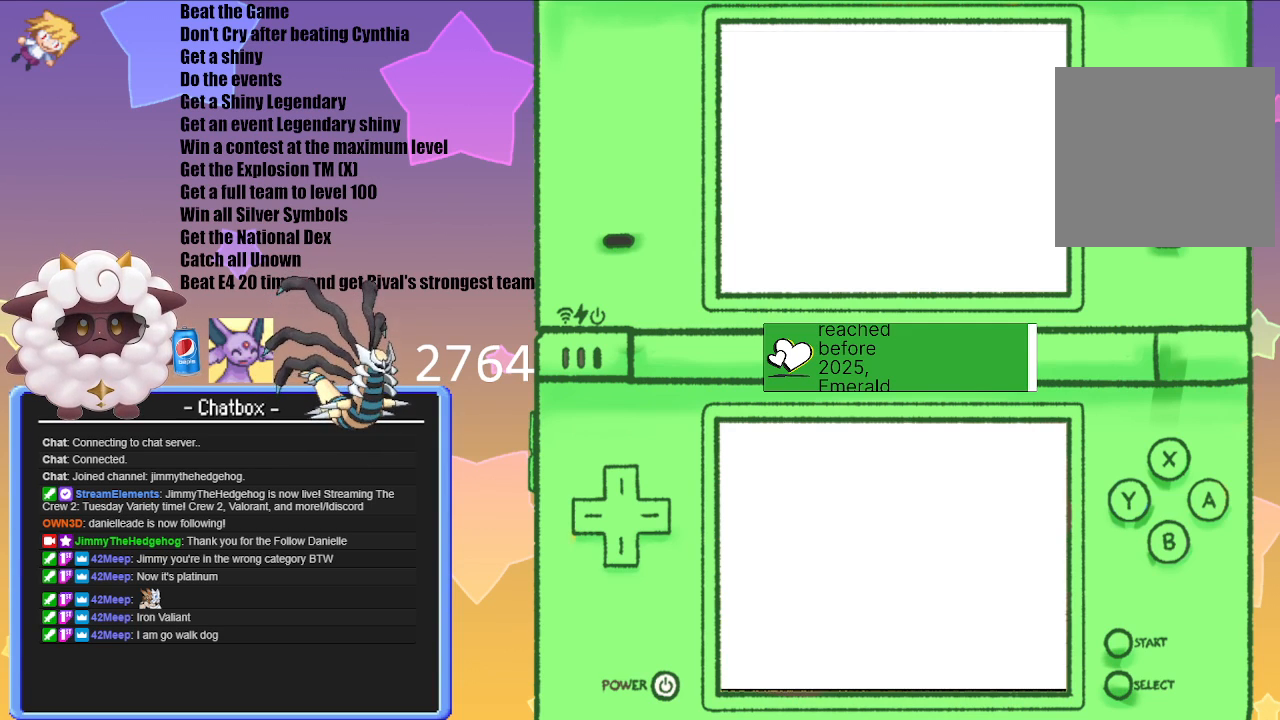
{"buttons": ["A"], "left_stick": "center", "right_stick": "center", "events": [[400, "A", "down"]]}
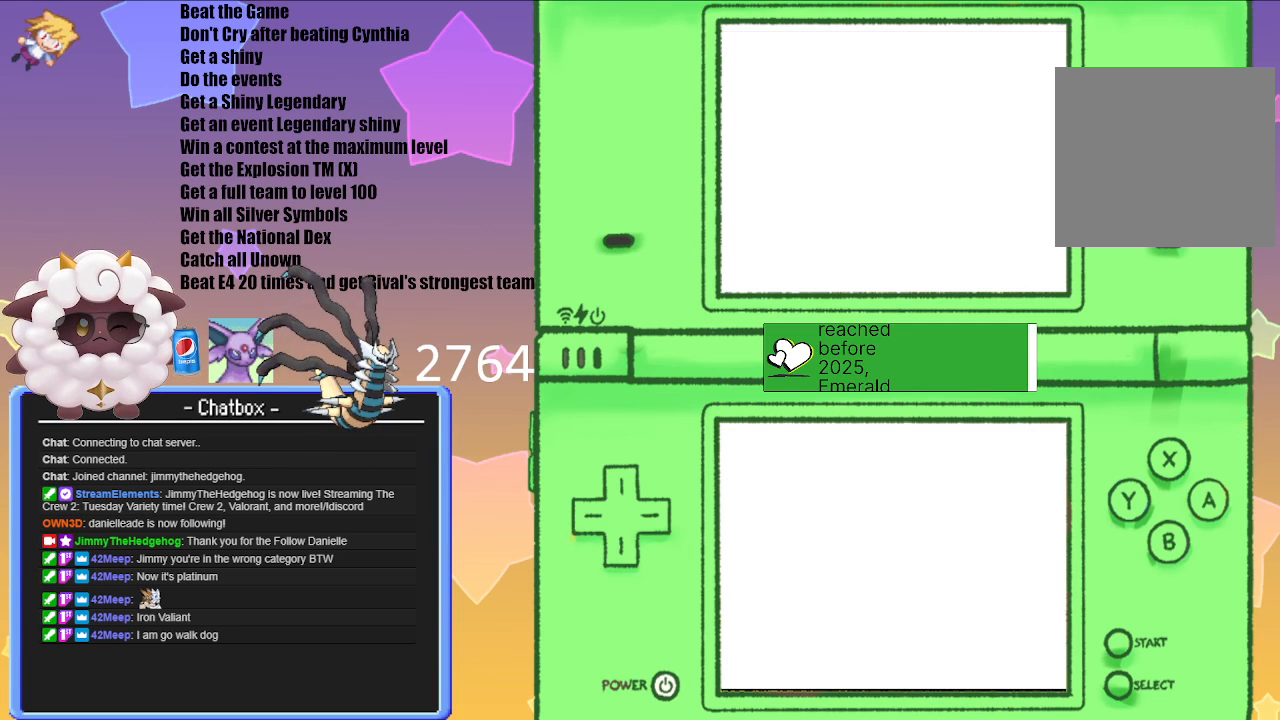
{"buttons": [], "left_stick": "center", "right_stick": "center", "events": [[67, "A", "up"], [233, "A", "down"], [433, "A", "up"]]}
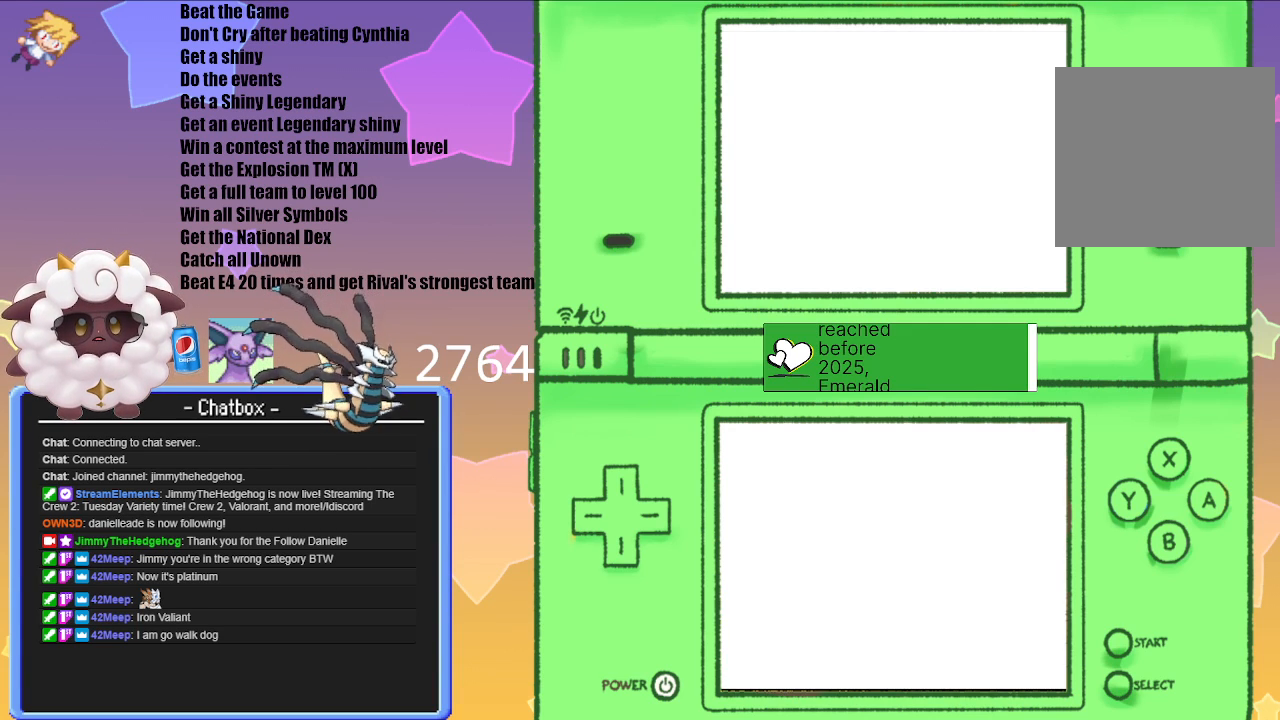
{"buttons": [], "left_stick": "center", "right_stick": "center", "events": []}
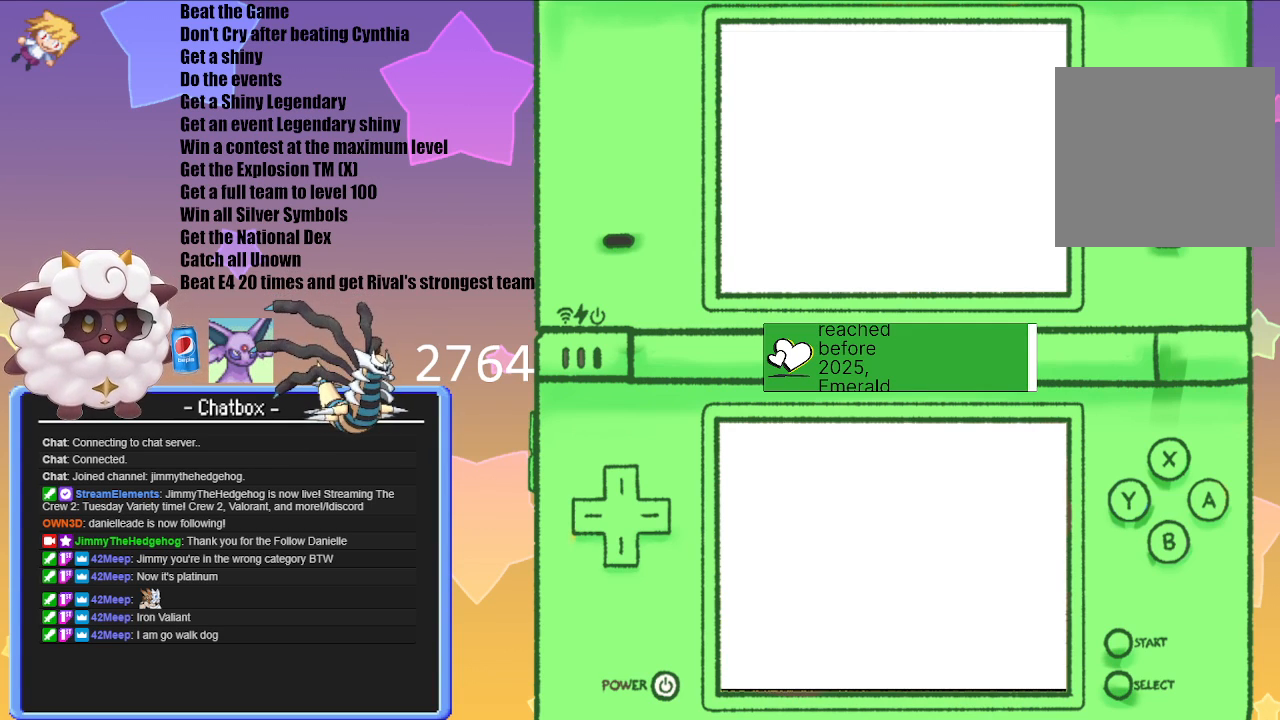
{"buttons": [], "left_stick": "center", "right_stick": "center", "events": []}
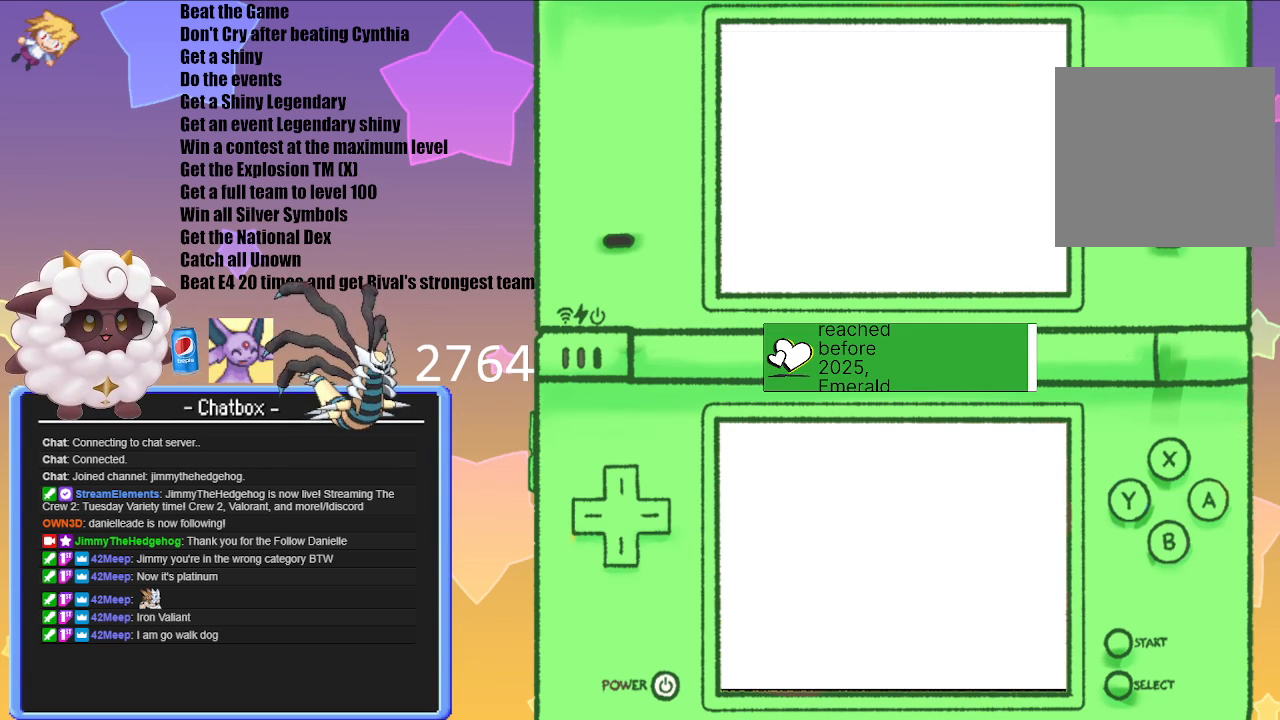
{"buttons": [], "left_stick": "center", "right_stick": "center", "events": []}
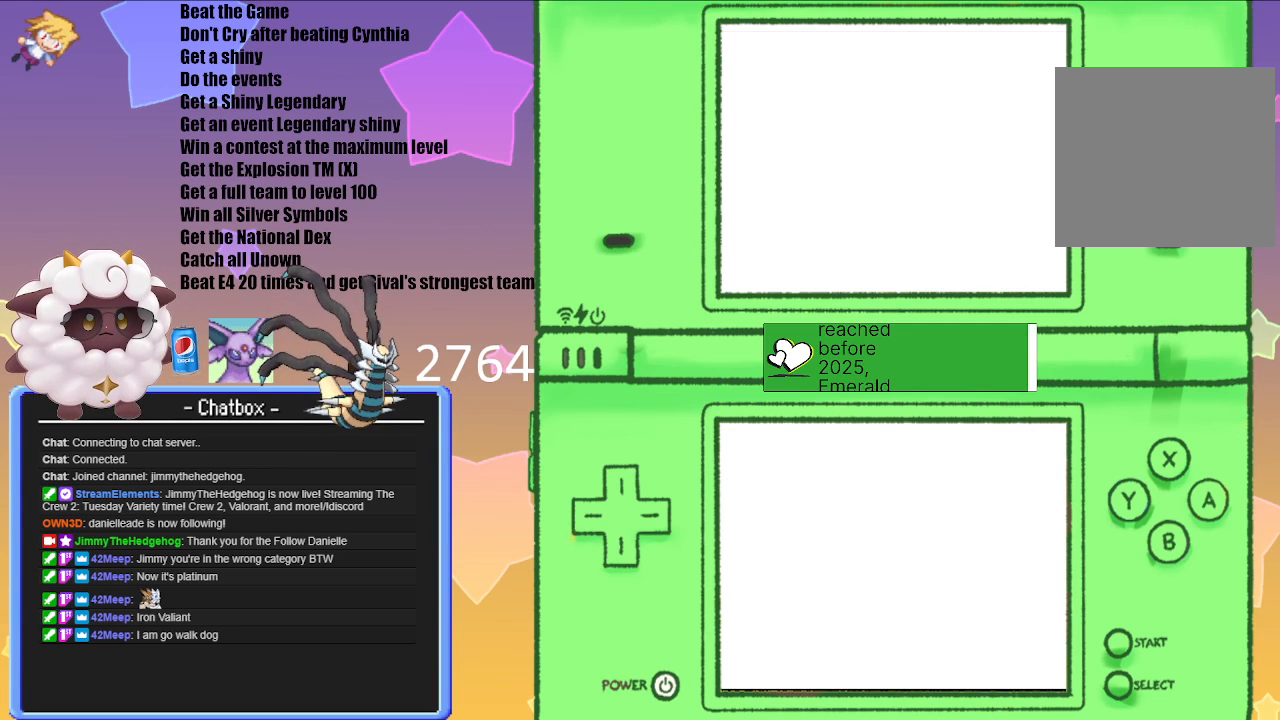
{"buttons": [], "left_stick": "center", "right_stick": "center", "events": [[217, "A", "down"], [433, "A", "up"]]}
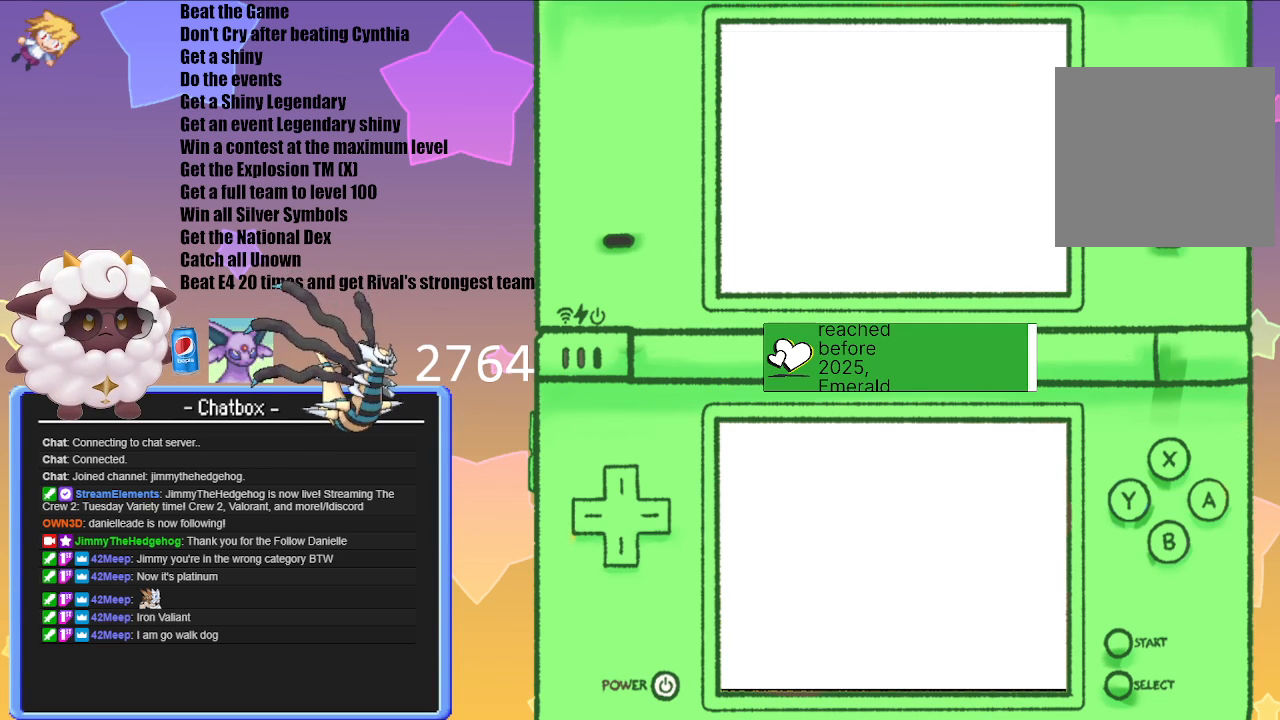
{"buttons": [], "left_stick": "center", "right_stick": "center", "events": []}
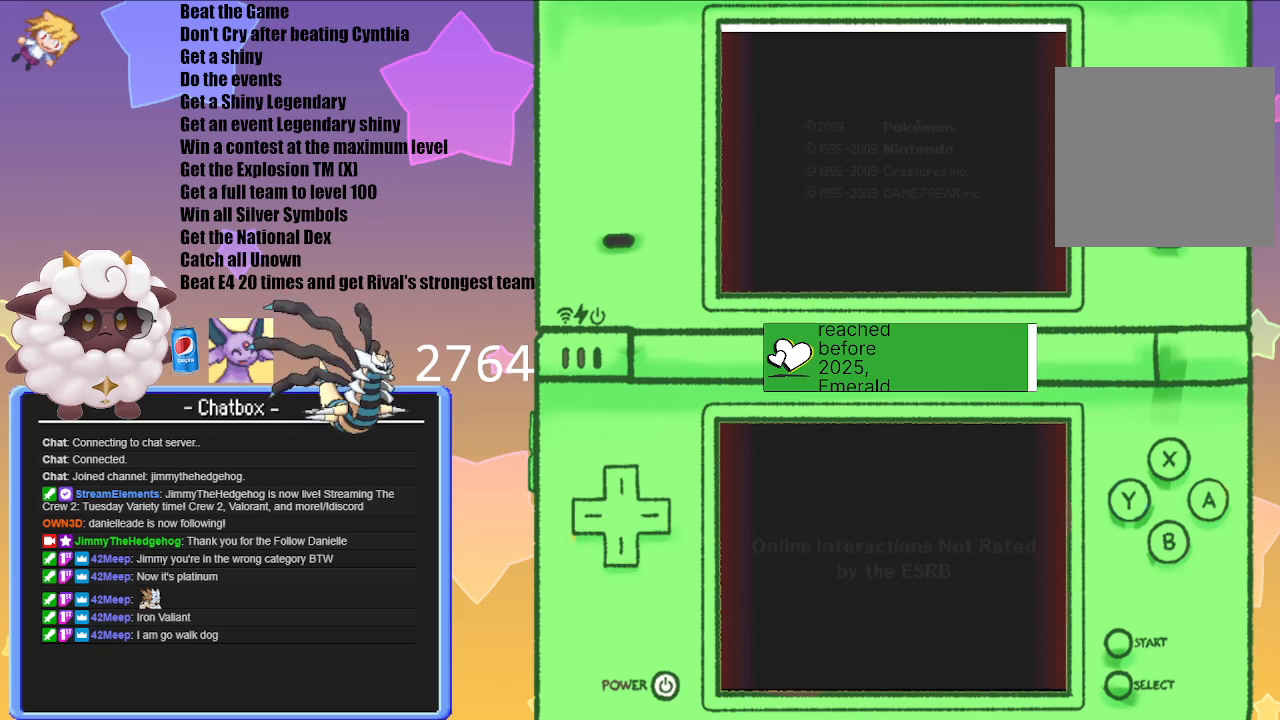
{"buttons": [], "left_stick": "center", "right_stick": "center", "events": [[67, "A", "down"], [233, "A", "up"]]}
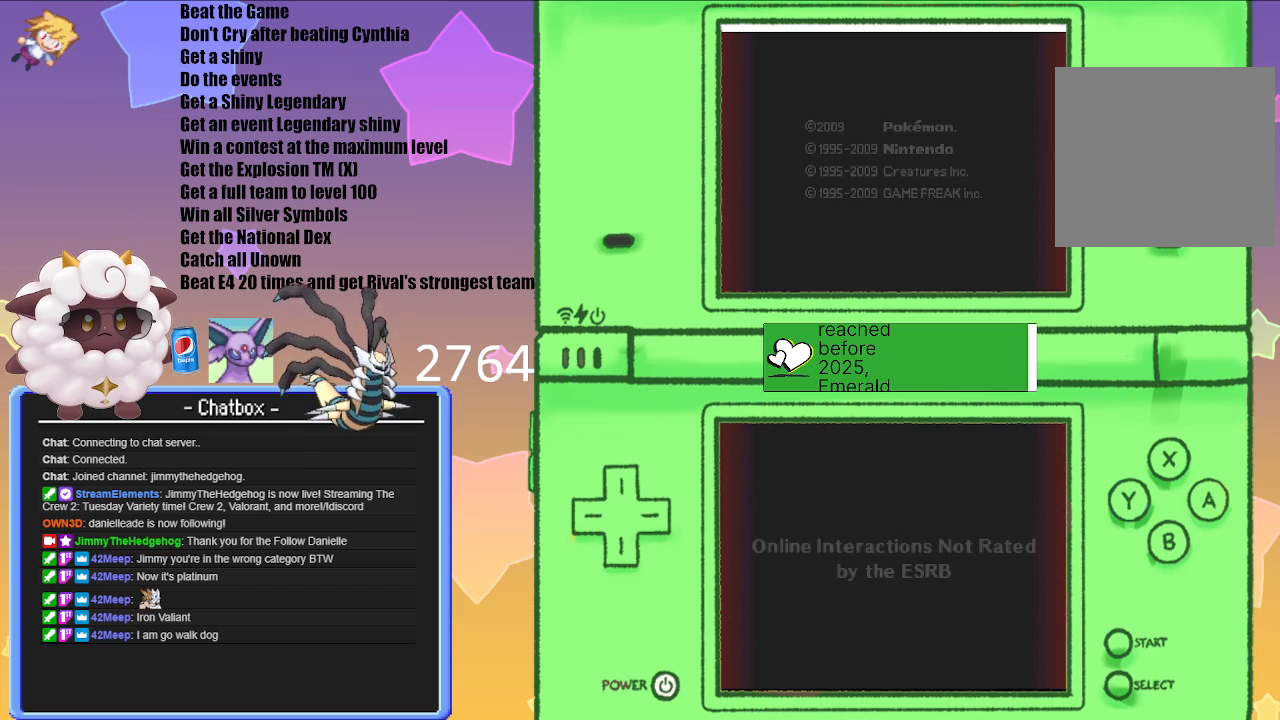
{"buttons": [], "left_stick": "center", "right_stick": "center", "events": []}
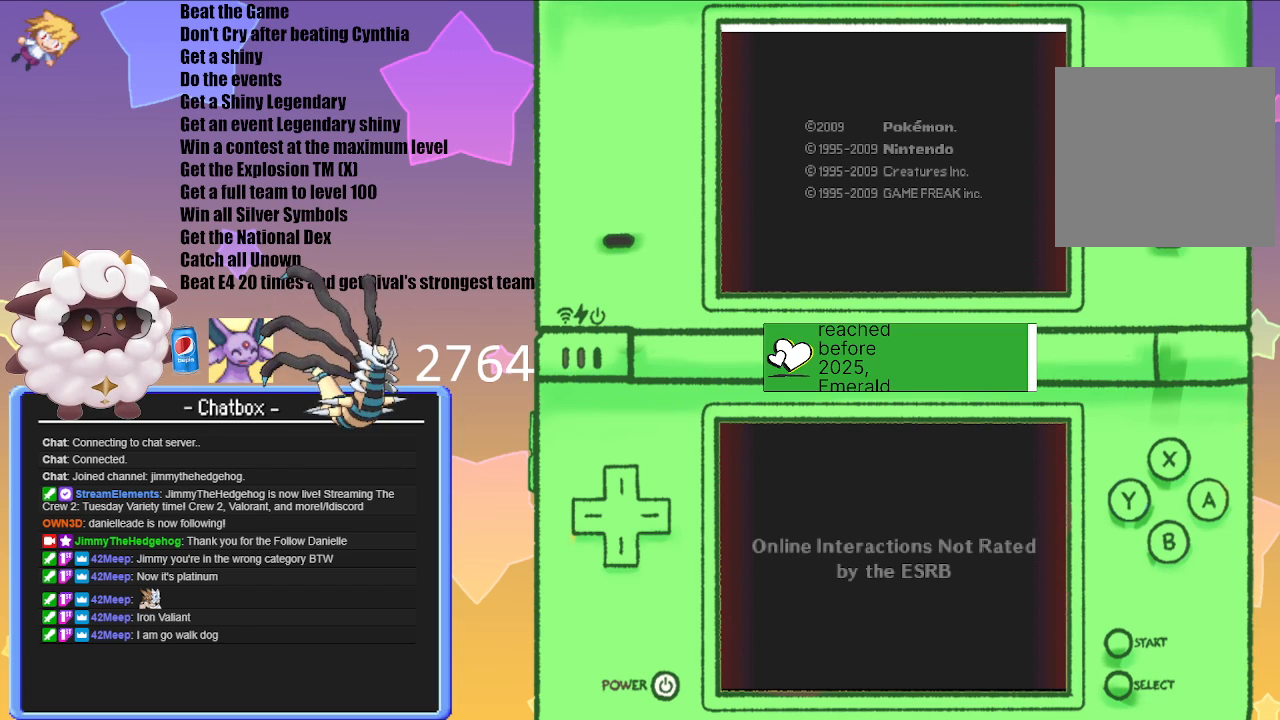
{"buttons": [], "left_stick": "center", "right_stick": "center", "events": [[200, "A", "down"], [400, "A", "up"]]}
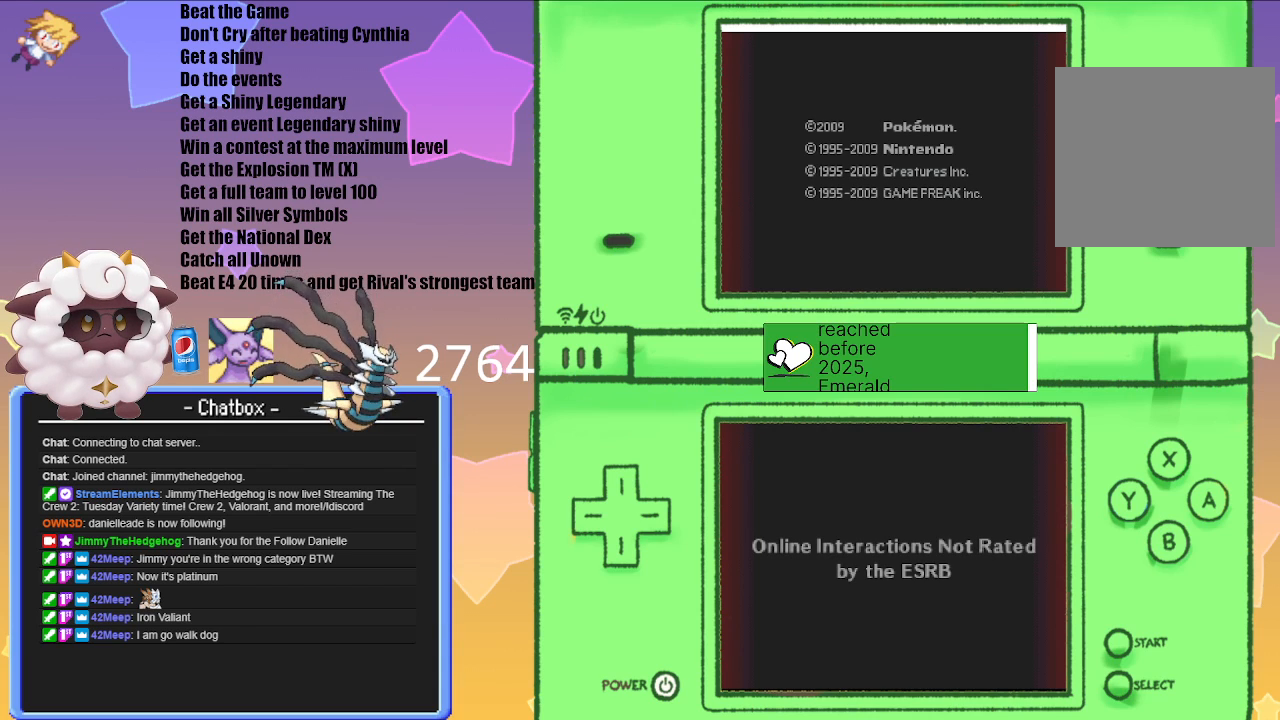
{"buttons": ["A"], "left_stick": "center", "right_stick": "center", "events": [[367, "A", "down"]]}
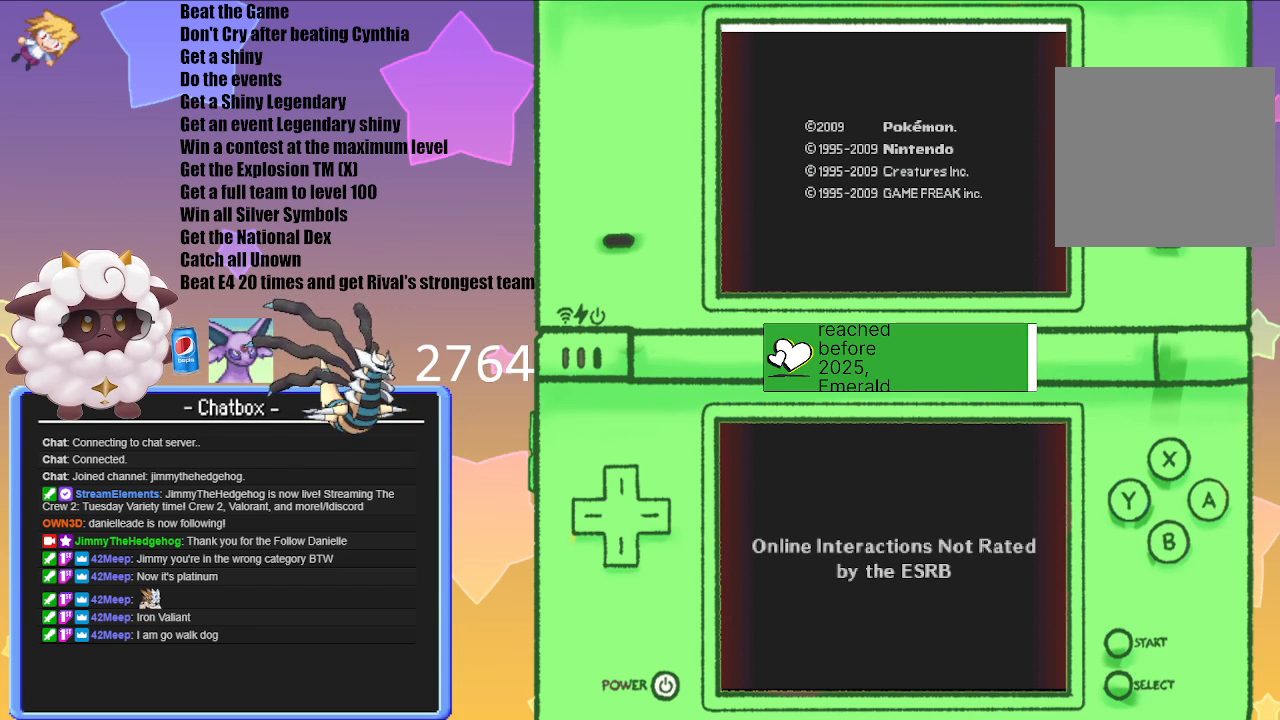
{"buttons": [], "left_stick": "center", "right_stick": "center", "events": [[83, "A", "up"]]}
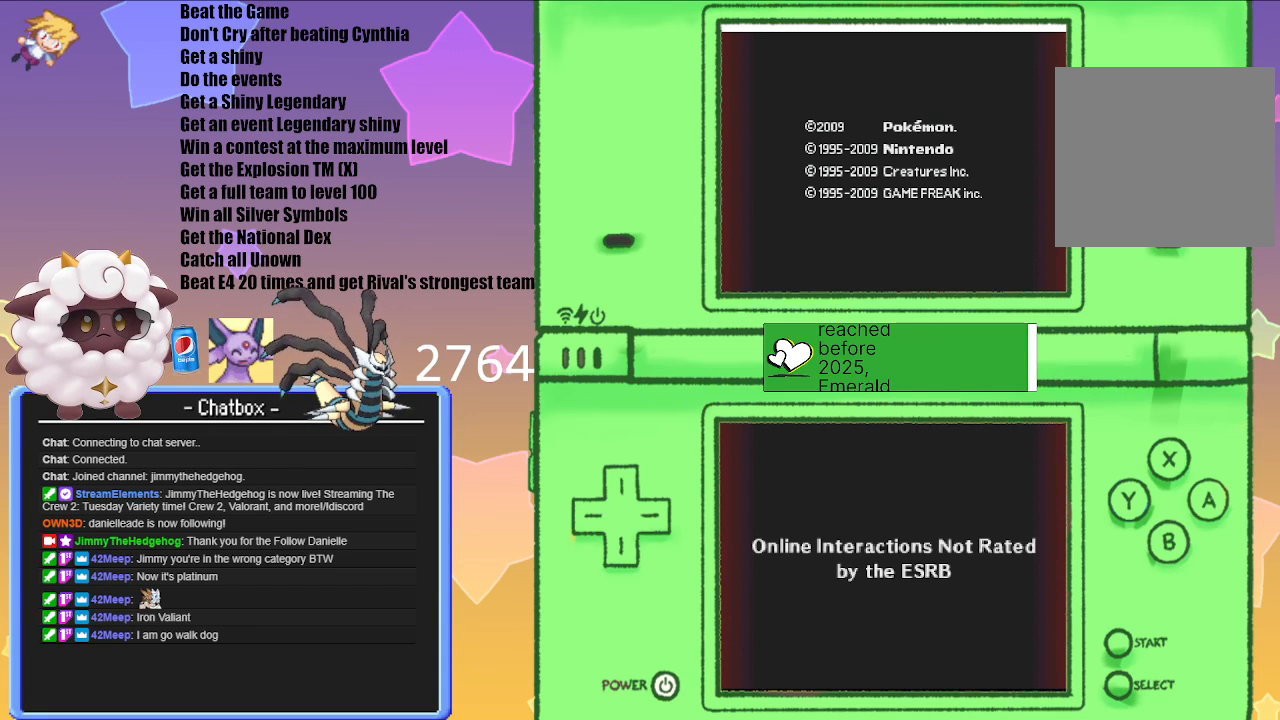
{"buttons": [], "left_stick": "center", "right_stick": "center", "events": [[17, "A", "down"], [233, "A", "up"]]}
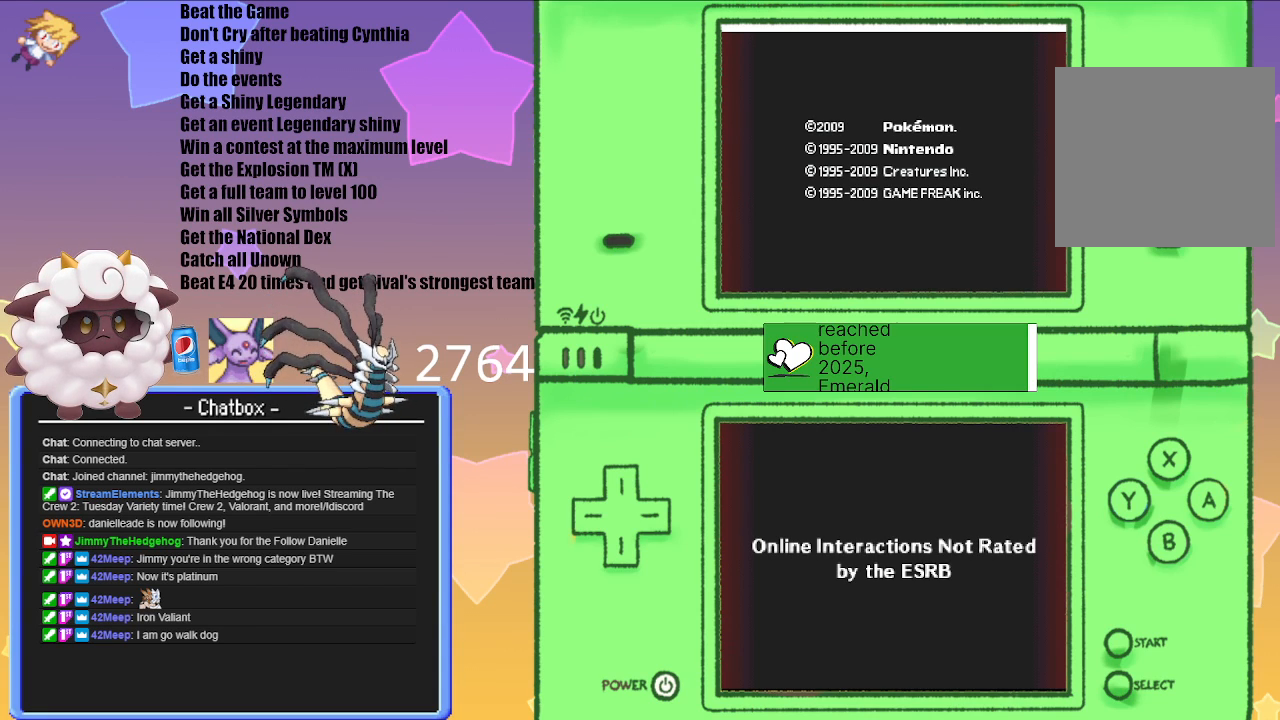
{"buttons": [], "left_stick": "center", "right_stick": "center", "events": [[183, "A", "down"], [383, "A", "up"]]}
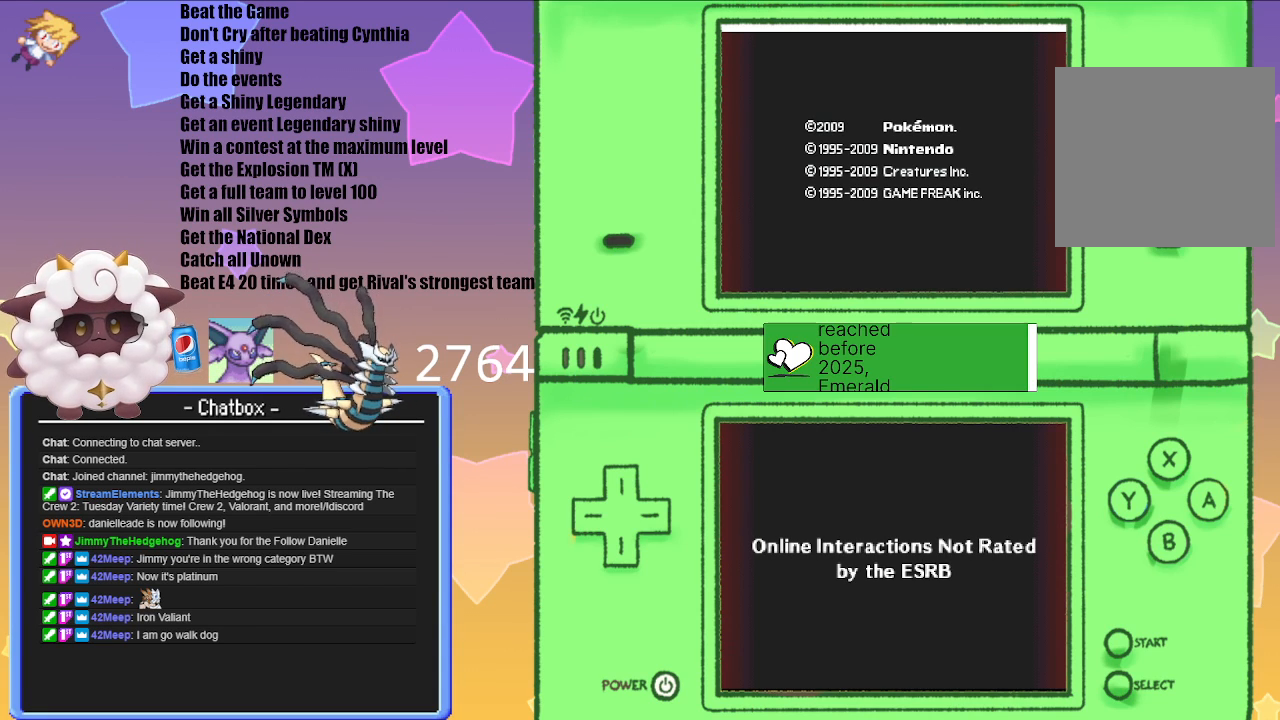
{"buttons": [], "left_stick": "center", "right_stick": "center", "events": [[133, "A", "down"], [333, "A", "up"]]}
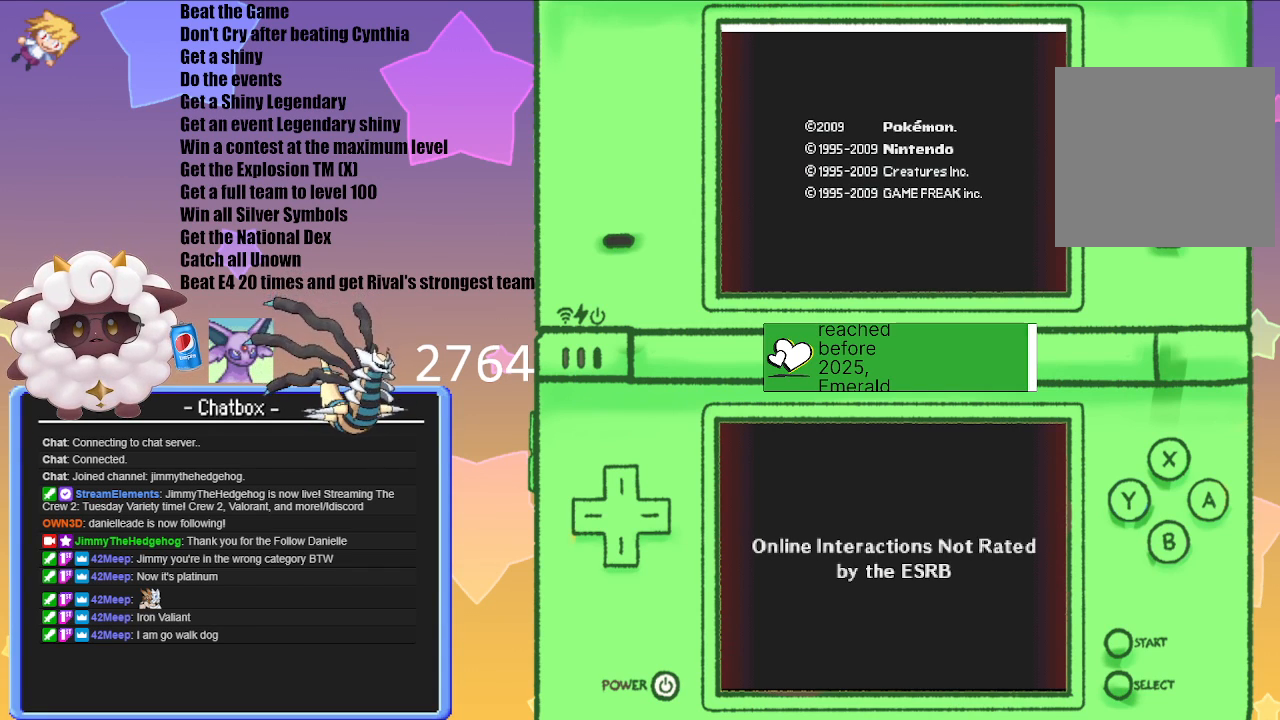
{"buttons": [], "left_stick": "center", "right_stick": "center", "events": []}
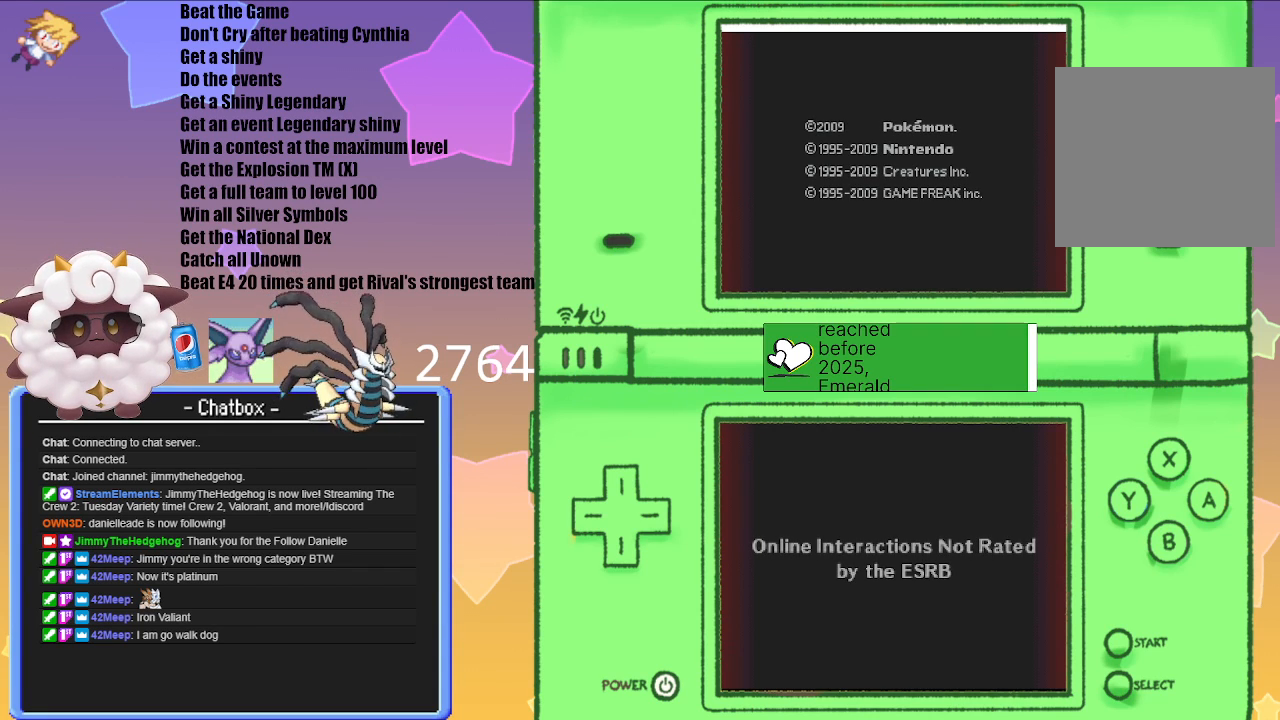
{"buttons": [], "left_stick": "center", "right_stick": "center", "events": []}